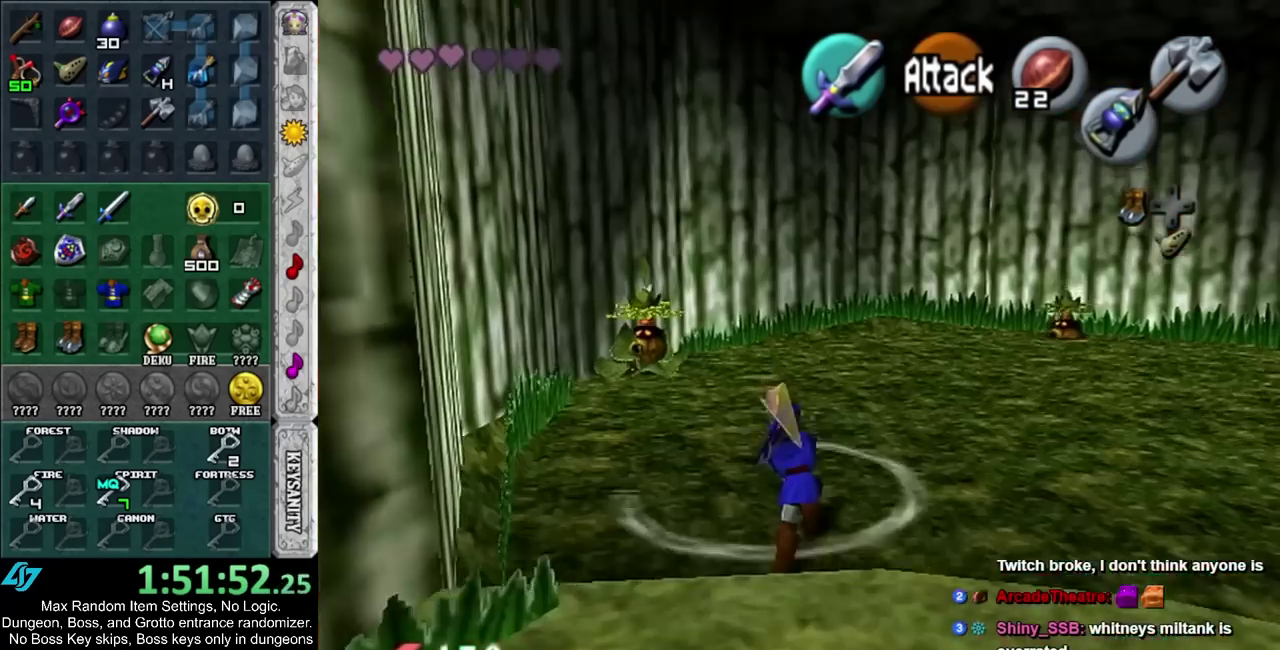
Gameplay with a controller; each line is a JSON object with the inputs held at the frame after it. "events" lists button and stick changes between this image and that frame as [ms after this image, input, new state], when the widget could be followed in between. Not read: L3 R3.
{"buttons": [], "left_stick": "up", "right_stick": "center", "events": [[233, "CIRCLE", "down"], [450, "CIRCLE", "up"]]}
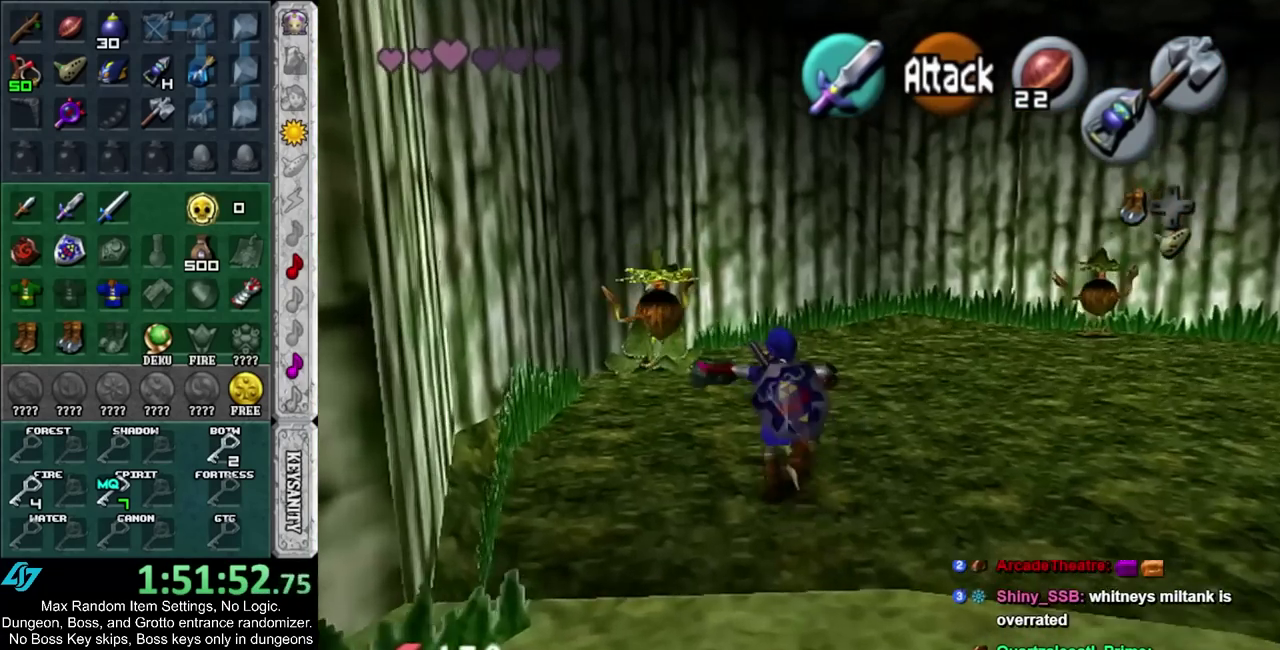
{"buttons": [], "left_stick": "up", "right_stick": "center", "events": [[333, "L1", "down"], [500, "L1", "up"]]}
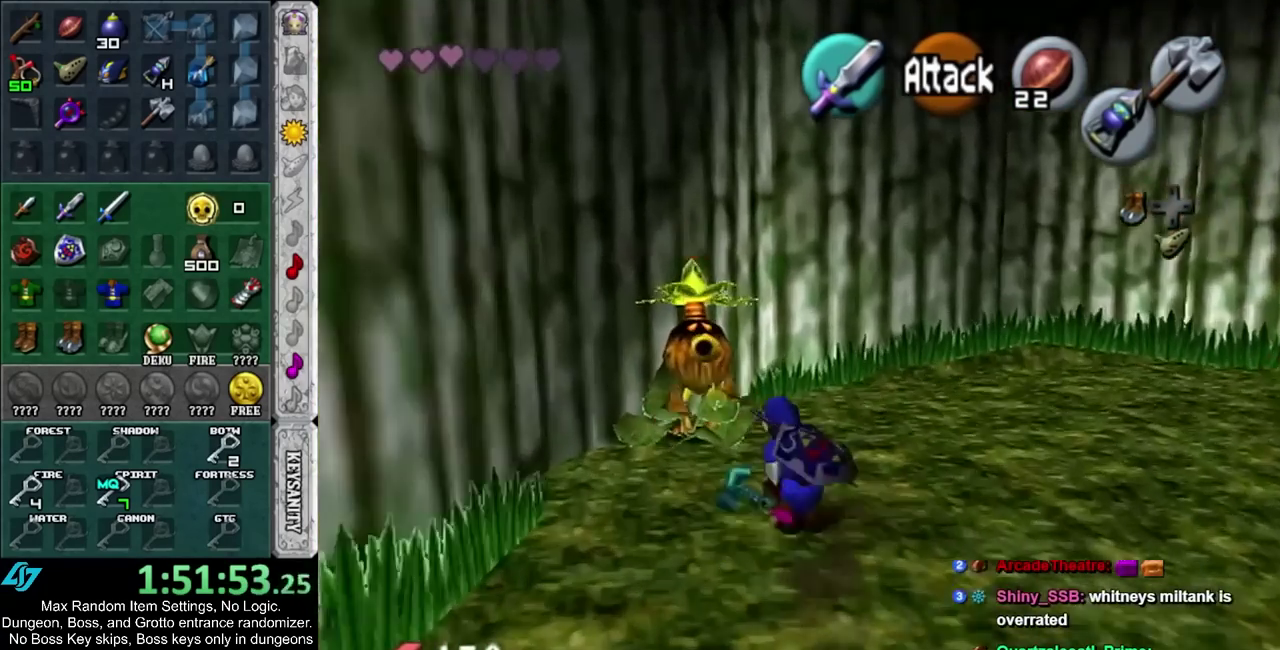
{"buttons": [], "left_stick": "center", "right_stick": "center", "events": [[450, "left_stick", "center"]]}
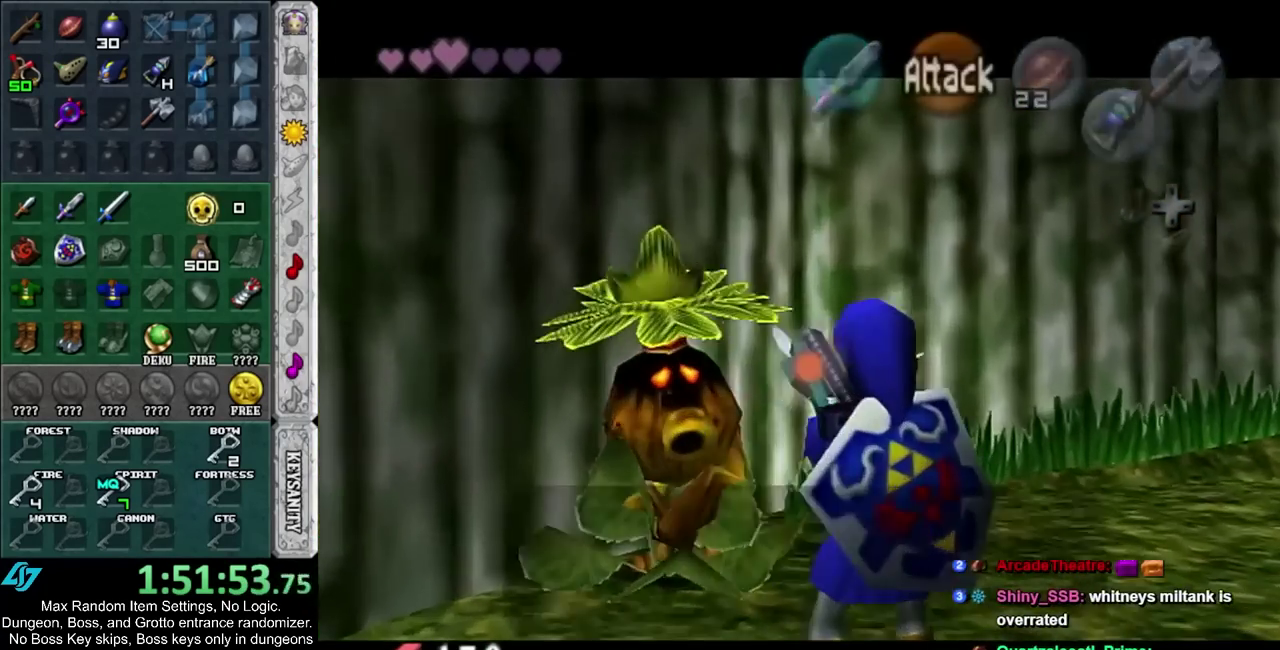
{"buttons": ["CROSS", "CIRCLE"], "left_stick": "center", "right_stick": "center", "events": [[33, "CIRCLE", "down"], [33, "CROSS", "down"], [117, "CIRCLE", "up"], [117, "CROSS", "up"], [200, "CIRCLE", "down"], [200, "CROSS", "down"], [267, "CIRCLE", "up"], [267, "CROSS", "up"], [317, "CIRCLE", "down"], [317, "CROSS", "down"], [383, "CIRCLE", "up"], [383, "CROSS", "up"], [467, "CIRCLE", "down"], [467, "CROSS", "down"]]}
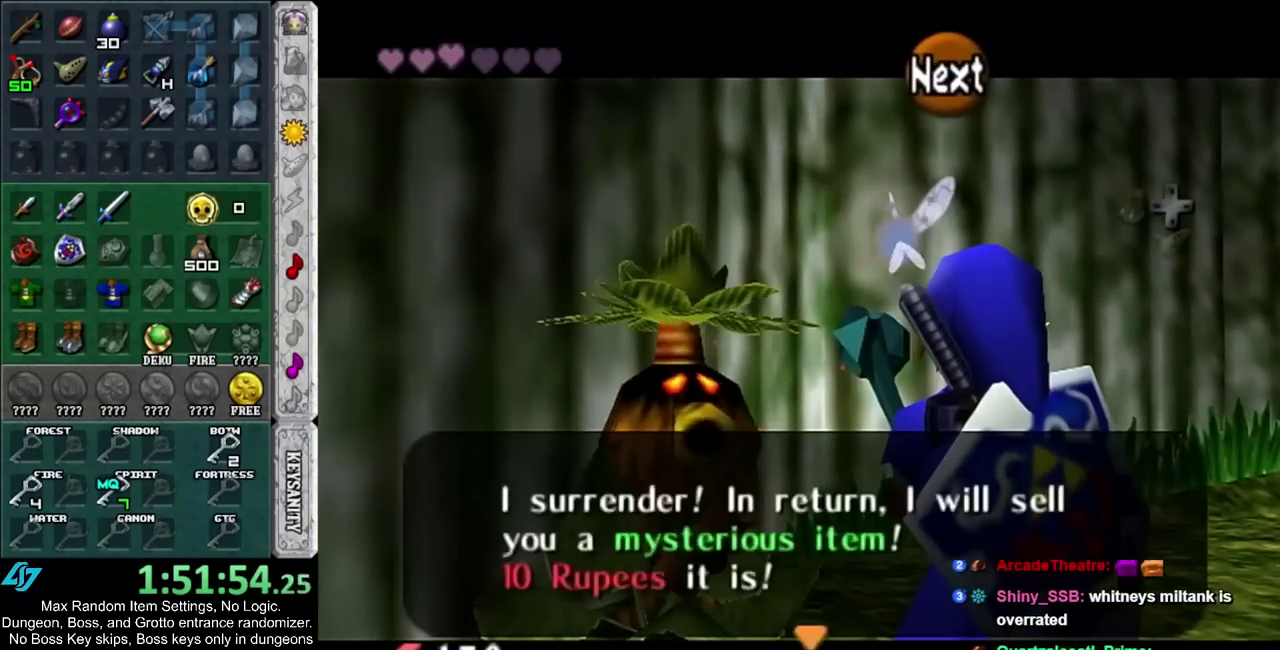
{"buttons": [], "left_stick": "center", "right_stick": "center", "events": [[17, "CIRCLE", "up"], [17, "CROSS", "up"], [100, "CIRCLE", "down"], [167, "CIRCLE", "up"], [233, "CIRCLE", "down"], [233, "CROSS", "down"], [300, "CIRCLE", "up"], [300, "CROSS", "up"], [383, "CIRCLE", "down"], [383, "CROSS", "down"], [450, "CIRCLE", "up"], [450, "CROSS", "up"]]}
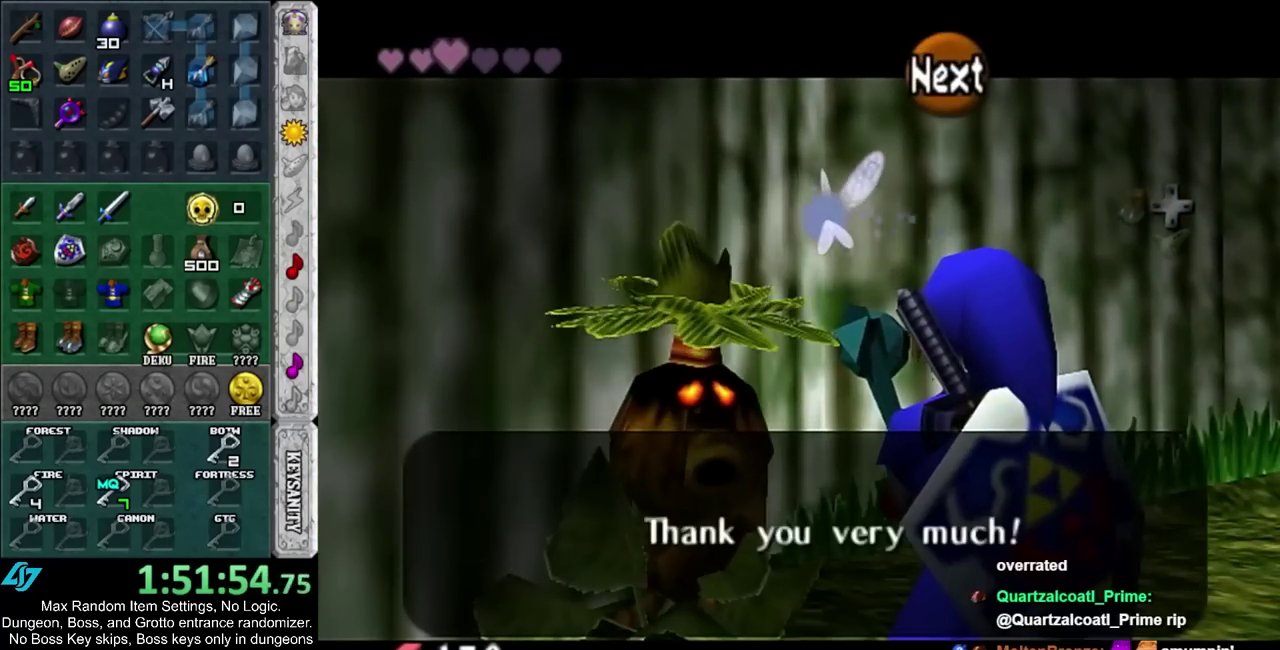
{"buttons": [], "left_stick": "center", "right_stick": "center", "events": [[17, "CIRCLE", "down"], [17, "CROSS", "down"], [67, "CROSS", "up"], [100, "CIRCLE", "up"]]}
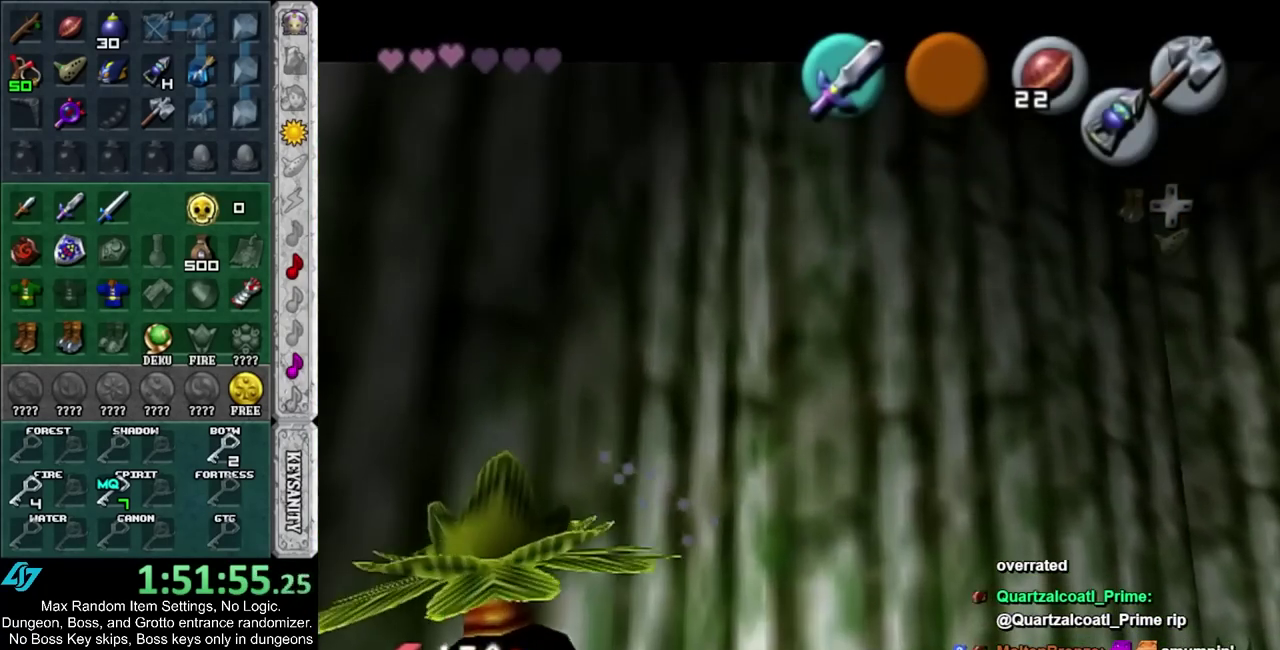
{"buttons": ["CROSS", "CIRCLE"], "left_stick": "up-right", "right_stick": "center", "events": [[167, "left_stick", "up"], [267, "CIRCLE", "down"], [267, "CROSS", "down"], [300, "left_stick", "up-right"], [350, "CIRCLE", "up"], [350, "CROSS", "up"], [450, "CIRCLE", "down"], [450, "CROSS", "down"]]}
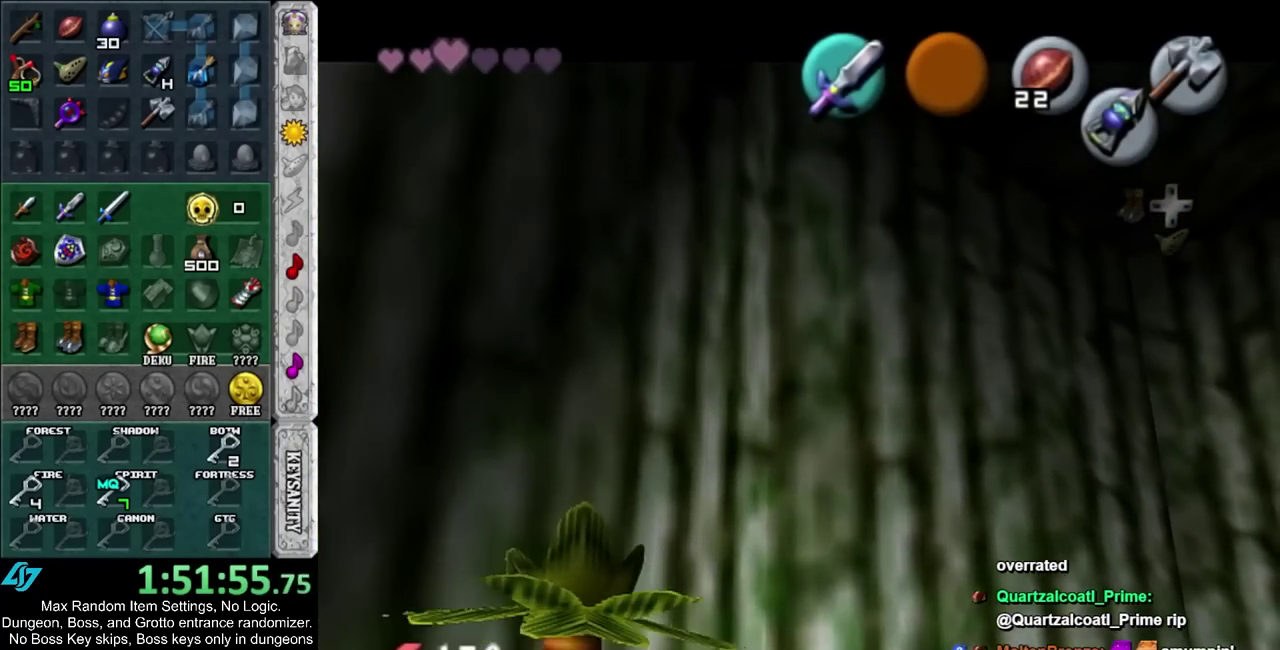
{"buttons": ["CIRCLE"], "left_stick": "center", "right_stick": "center", "events": [[17, "CIRCLE", "up"], [17, "CROSS", "up"], [50, "left_stick", "center"], [117, "CIRCLE", "down"], [117, "CROSS", "down"], [167, "CIRCLE", "up"], [167, "CROSS", "up"], [267, "CIRCLE", "down"], [267, "CROSS", "down"], [350, "CIRCLE", "up"], [350, "CROSS", "up"], [417, "CIRCLE", "down"], [417, "CROSS", "down"], [483, "CROSS", "up"]]}
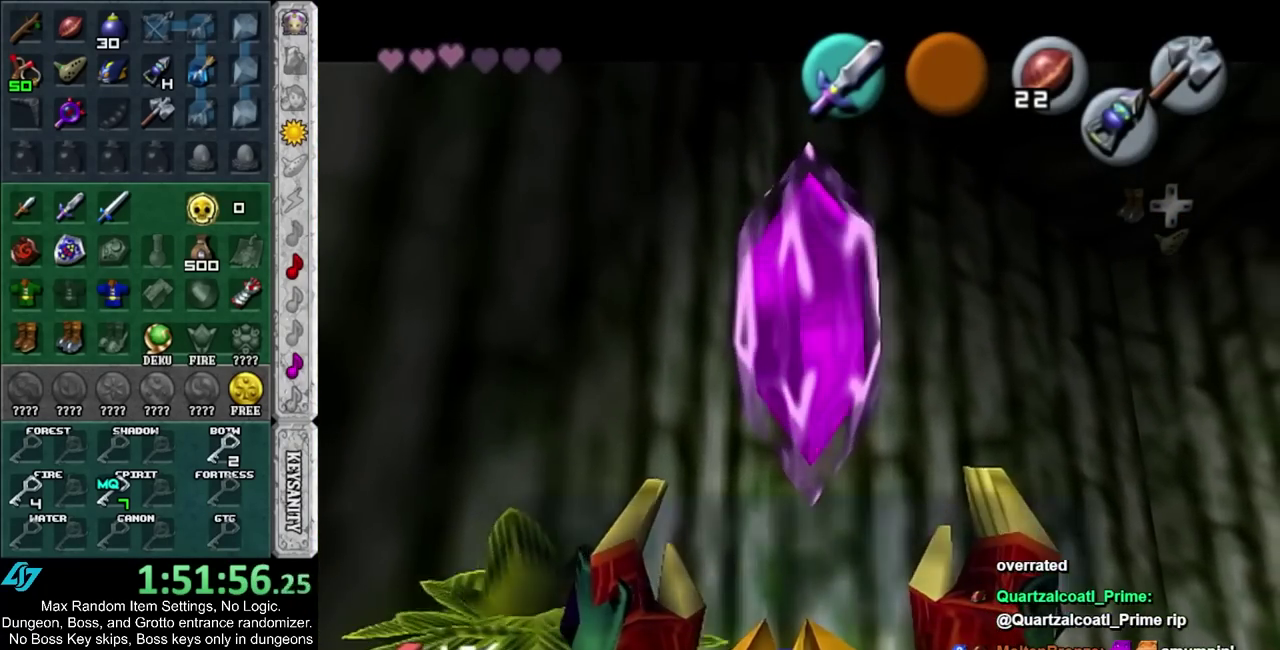
{"buttons": [], "left_stick": "down-left", "right_stick": "center", "events": [[17, "CIRCLE", "up"], [233, "CROSS", "down"], [267, "CIRCLE", "down"], [350, "CIRCLE", "up"], [350, "CROSS", "up"], [450, "left_stick", "down-left"]]}
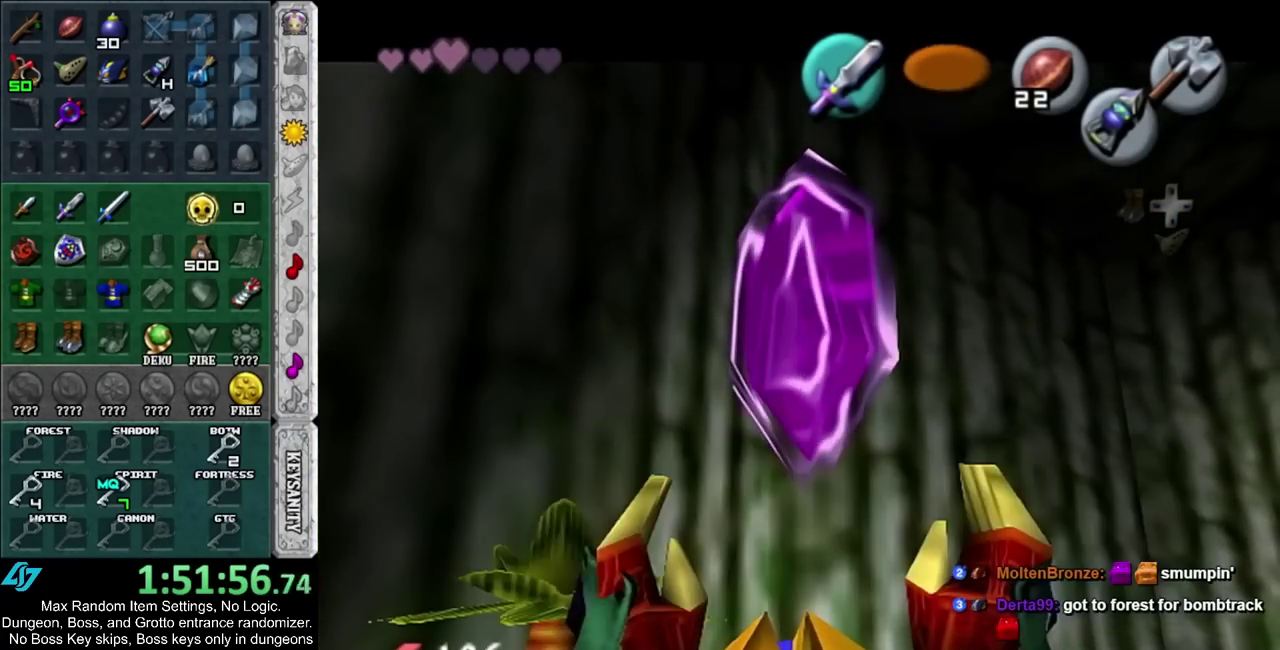
{"buttons": [], "left_stick": "center", "right_stick": "center", "events": [[133, "left_stick", "down"], [333, "left_stick", "center"]]}
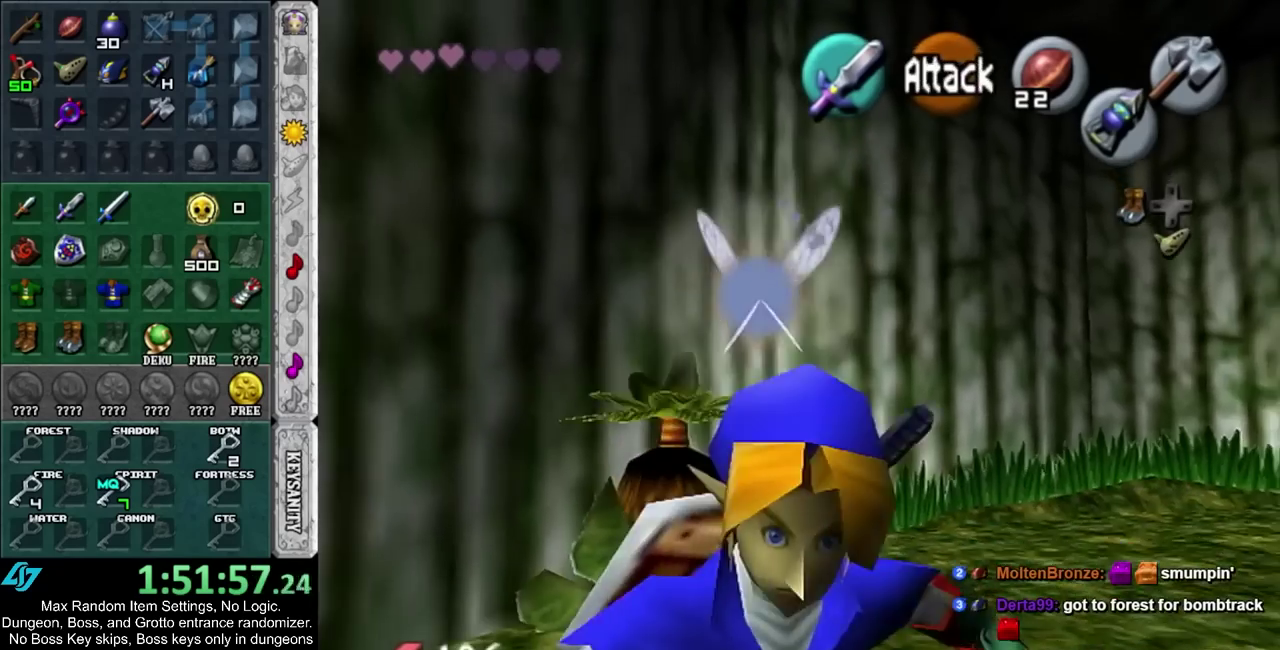
{"buttons": ["L1"], "left_stick": "up-right", "right_stick": "center", "events": [[167, "left_stick", "up"], [317, "left_stick", "up-left"], [383, "left_stick", "up-right"], [400, "L1", "down"]]}
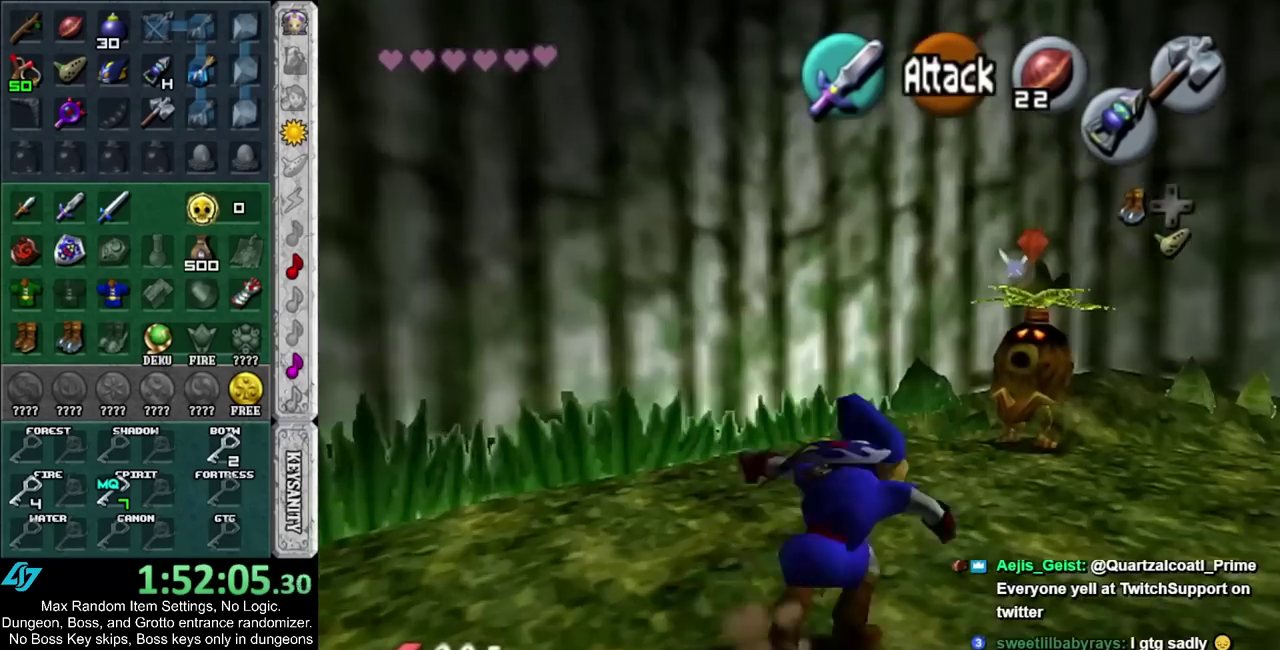
{"buttons": [], "left_stick": "center", "right_stick": "center", "events": [[83, "L1", "up"], [117, "left_stick", "up"], [433, "left_stick", "center"]]}
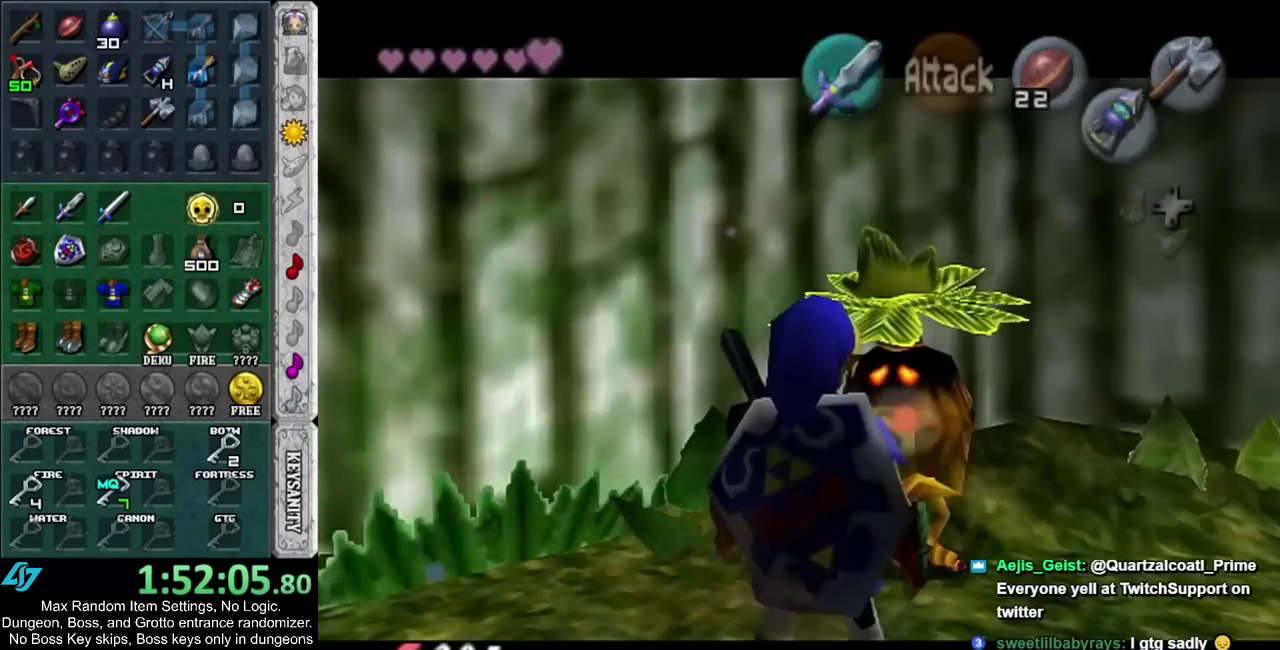
{"buttons": [], "left_stick": "center", "right_stick": "center", "events": [[117, "CIRCLE", "down"], [117, "CROSS", "down"], [183, "CIRCLE", "up"], [183, "CROSS", "up"], [267, "CROSS", "down"], [333, "CROSS", "up"], [400, "CIRCLE", "down"], [400, "CROSS", "down"], [450, "CIRCLE", "up"], [450, "CROSS", "up"]]}
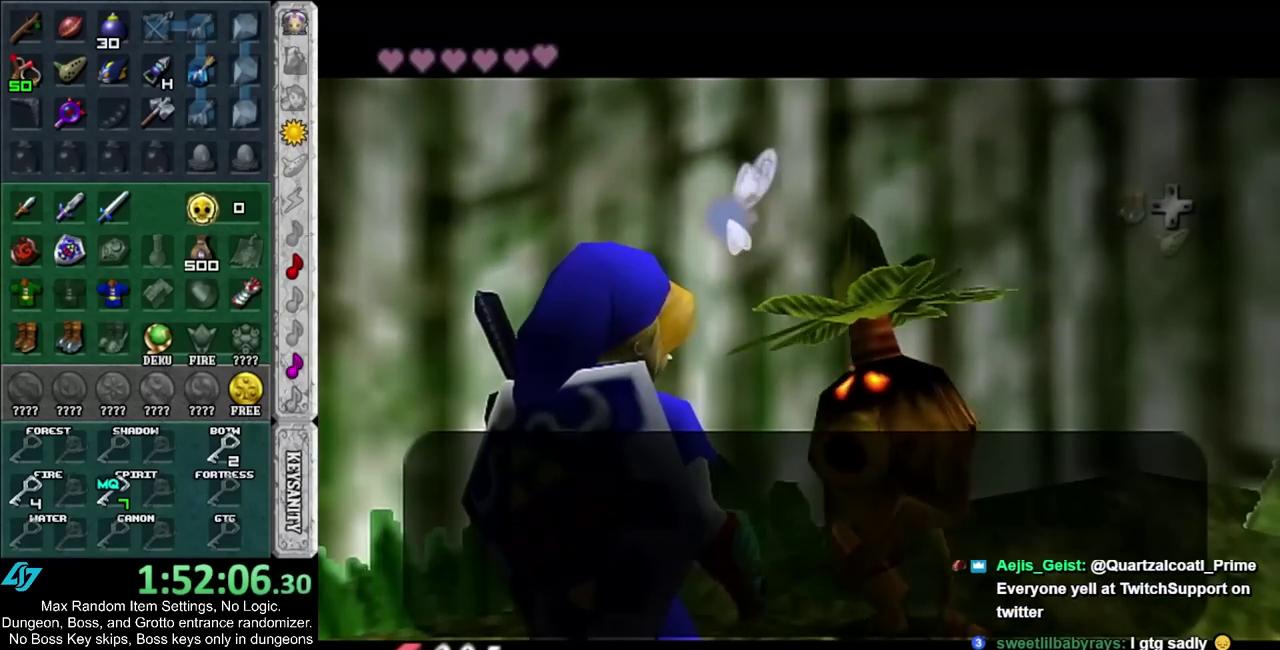
{"buttons": ["CROSS", "CIRCLE"], "left_stick": "center", "right_stick": "center"}
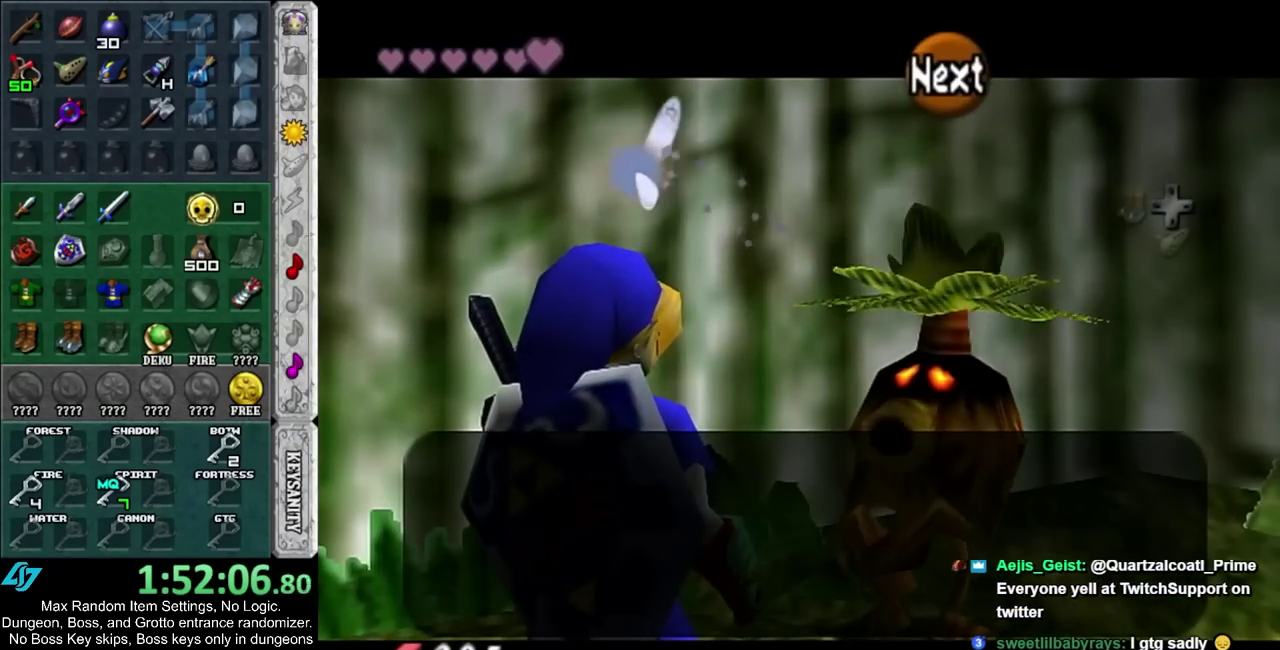
{"buttons": [], "left_stick": "center", "right_stick": "center"}
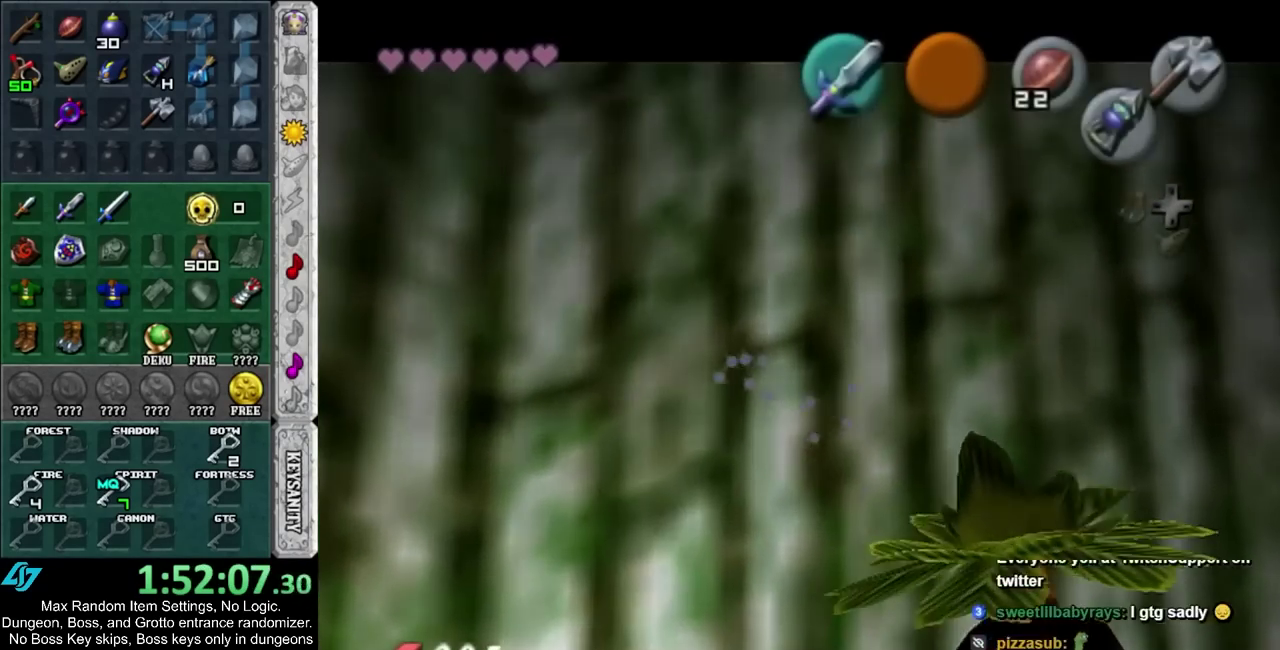
{"buttons": ["CROSS", "CIRCLE"], "left_stick": "center", "right_stick": "center", "events": [[283, "CIRCLE", "down"], [283, "CROSS", "down"], [367, "CIRCLE", "up"], [367, "CROSS", "up"], [467, "CIRCLE", "down"], [467, "CROSS", "down"]]}
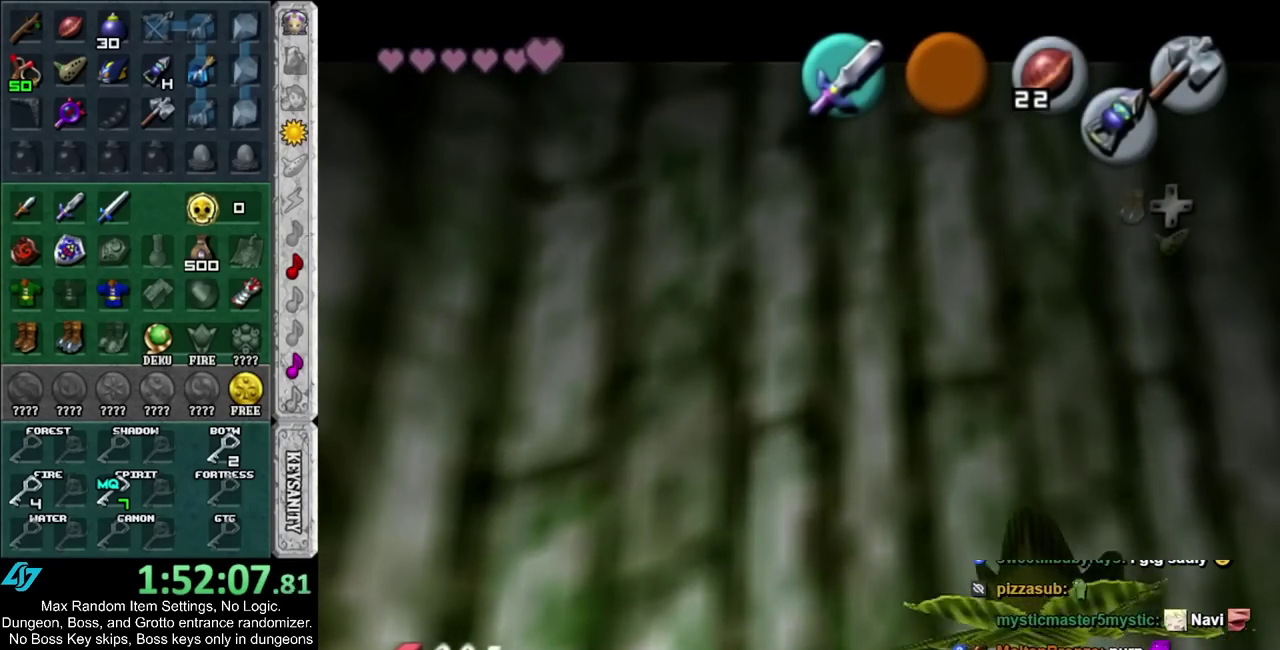
{"buttons": ["CROSS", "CIRCLE"], "left_stick": "center", "right_stick": "center", "events": [[33, "CIRCLE", "up"], [33, "CROSS", "up"], [150, "CIRCLE", "down"], [150, "CROSS", "down"], [217, "CIRCLE", "up"], [217, "CROSS", "up"], [267, "CIRCLE", "down"], [300, "CROSS", "down"], [367, "CIRCLE", "up"], [367, "CROSS", "up"], [467, "CIRCLE", "down"], [467, "CROSS", "down"]]}
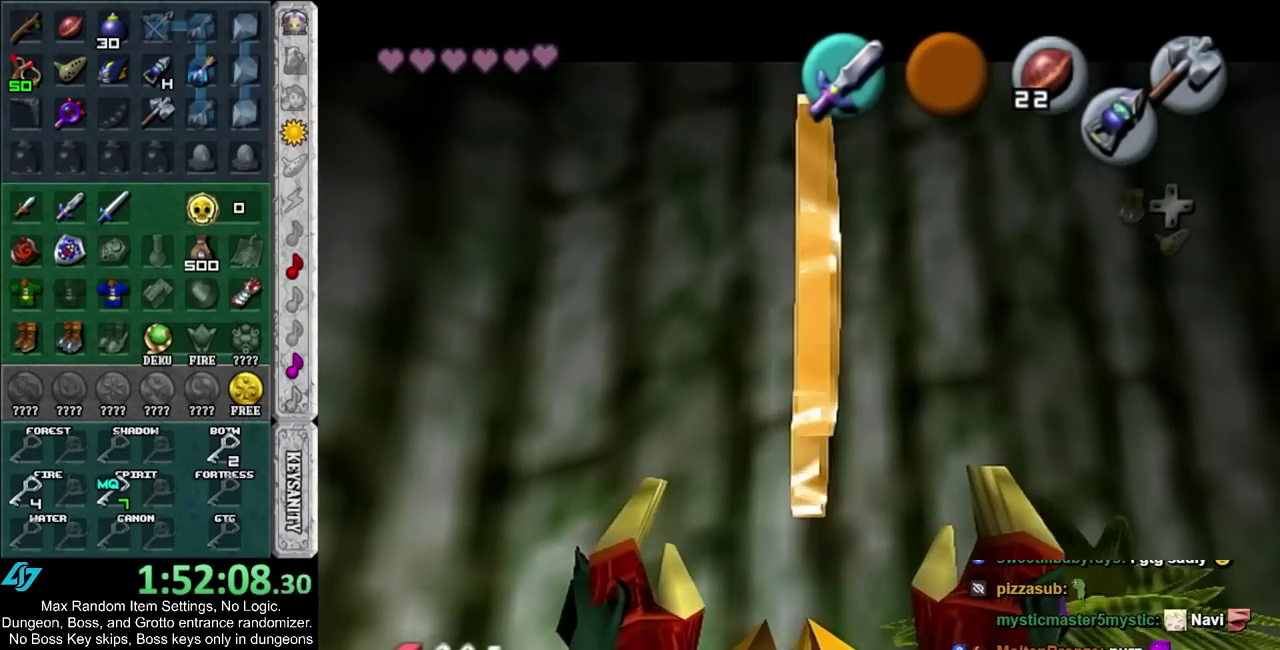
{"buttons": ["CIRCLE"], "left_stick": "right", "right_stick": "center", "events": [[117, "left_stick", "right"], [183, "CIRCLE", "up"], [183, "CROSS", "up"], [483, "CIRCLE", "down"]]}
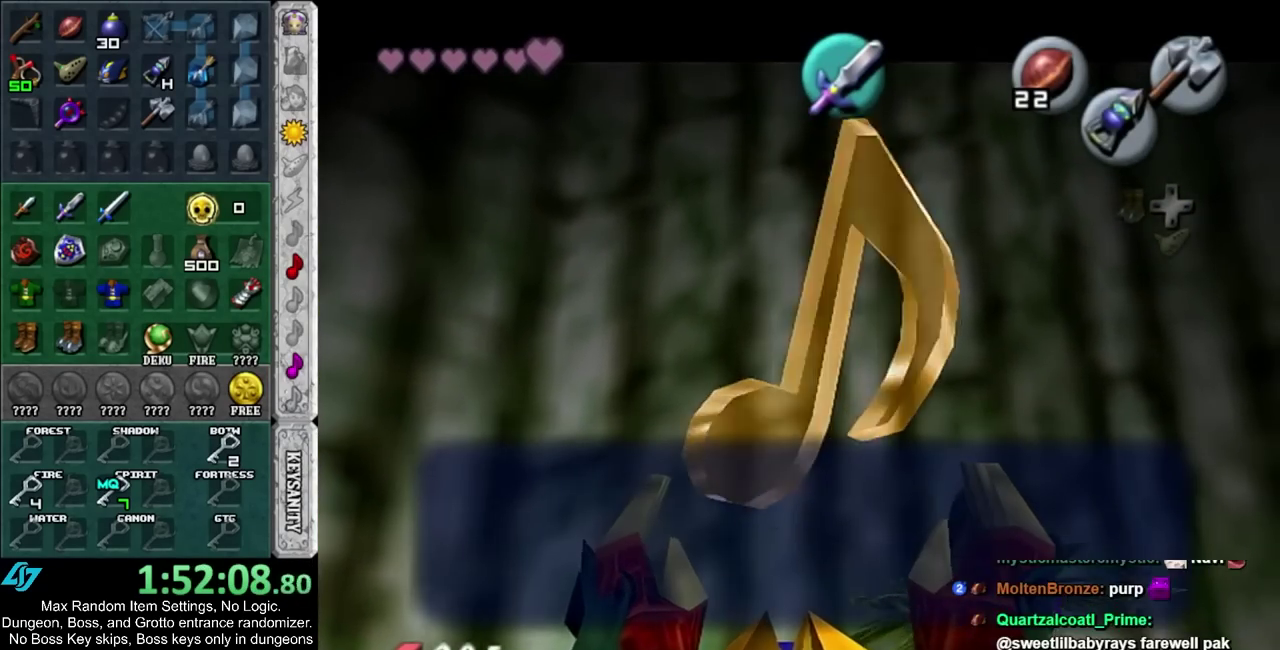
{"buttons": ["L1"], "left_stick": "up-right", "right_stick": "center", "events": [[50, "left_stick", "down-right"], [150, "CIRCLE", "up"], [183, "left_stick", "right"], [267, "left_stick", "down-right"], [333, "CIRCLE", "down"], [450, "L1", "down"], [483, "CIRCLE", "up"], [483, "left_stick", "up-right"]]}
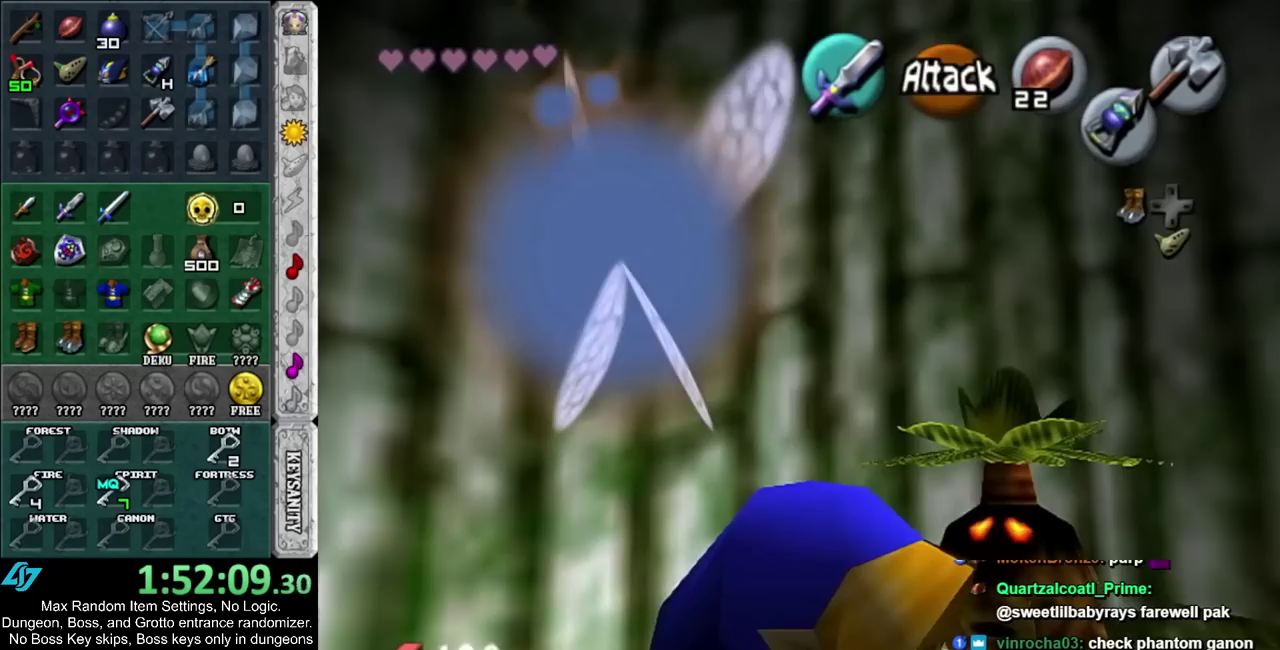
{"buttons": [], "left_stick": "up", "right_stick": "center", "events": [[117, "L1", "up"], [150, "left_stick", "up"]]}
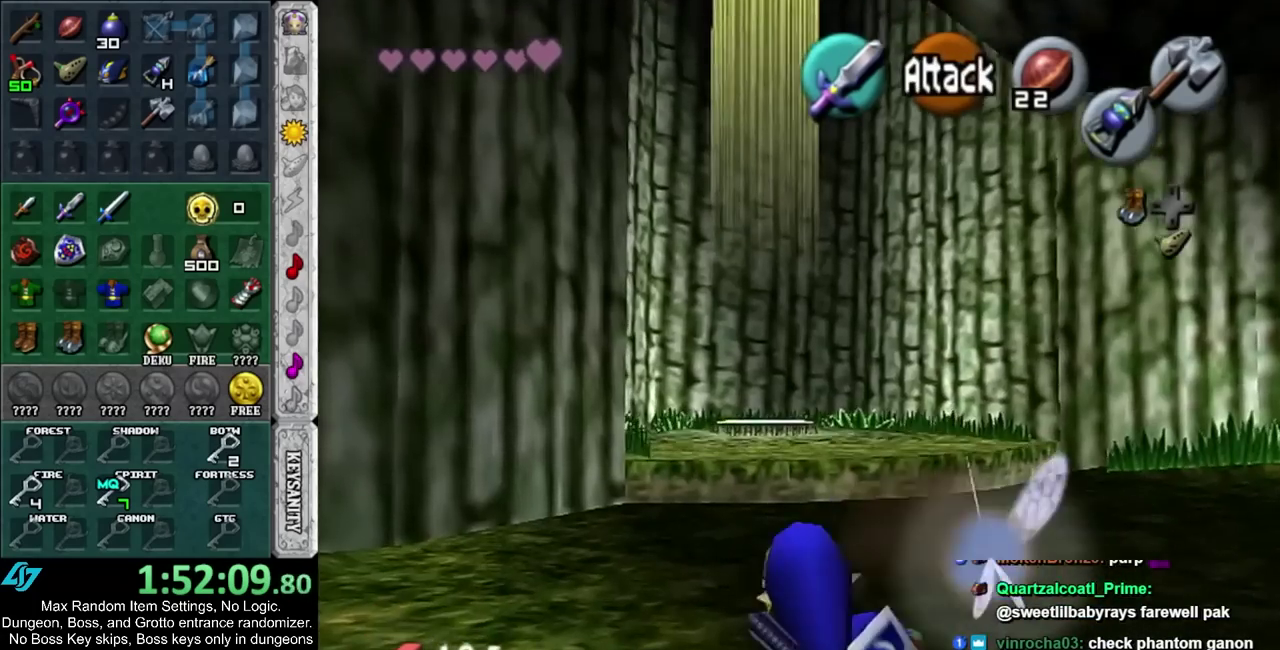
{"buttons": [], "left_stick": "center", "right_stick": "center", "events": [[150, "left_stick", "up-left"], [267, "left_stick", "up"], [467, "left_stick", "center"]]}
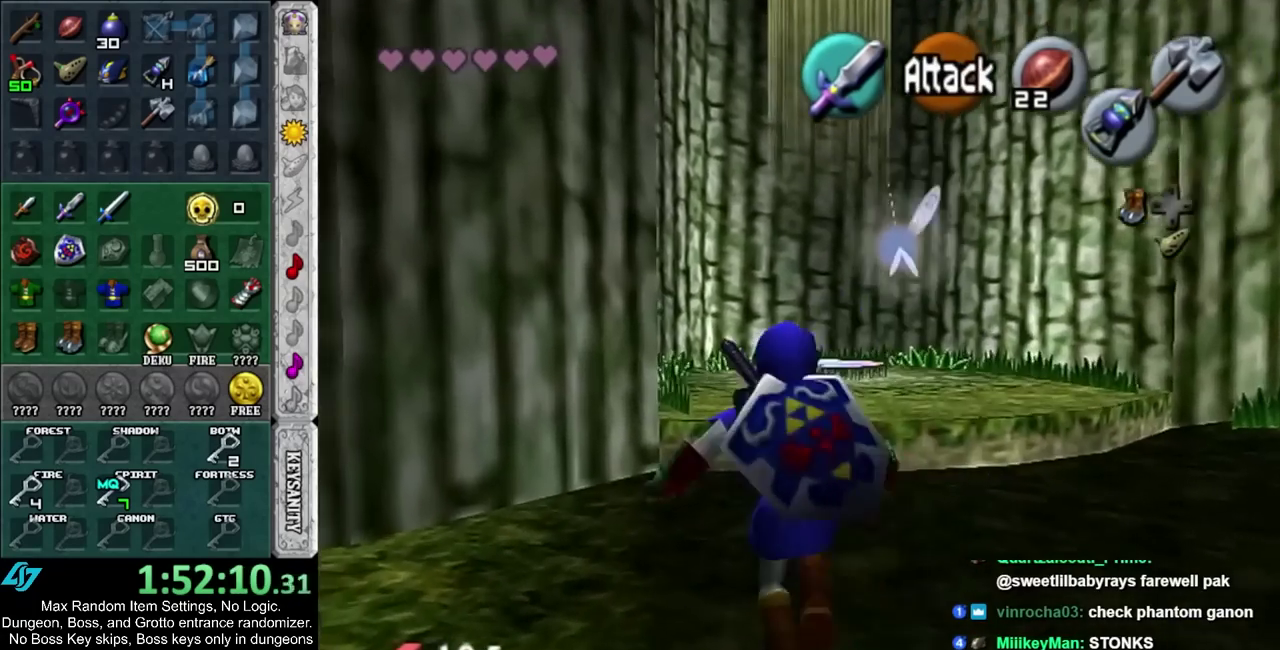
{"buttons": ["L1"], "left_stick": "down", "right_stick": "center", "events": [[50, "left_stick", "down"], [150, "L1", "down"]]}
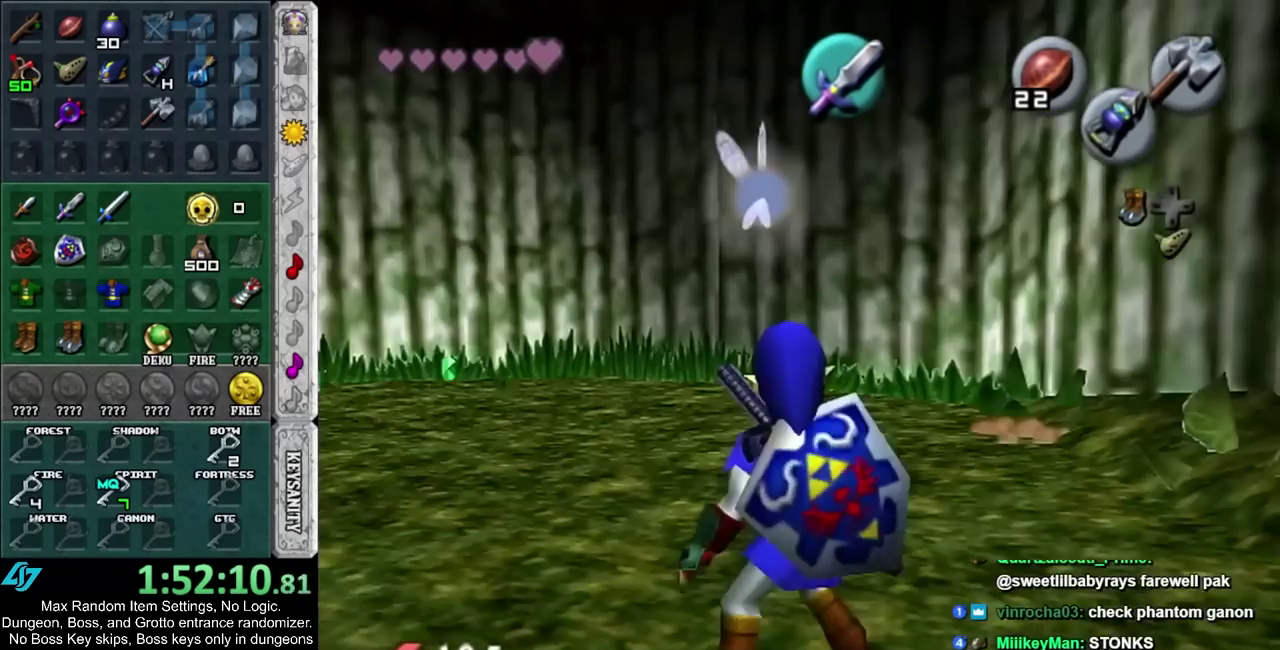
{"buttons": ["CROSS", "CIRCLE", "L1"], "left_stick": "down", "right_stick": "center", "events": [[417, "CIRCLE", "down"], [483, "CROSS", "down"]]}
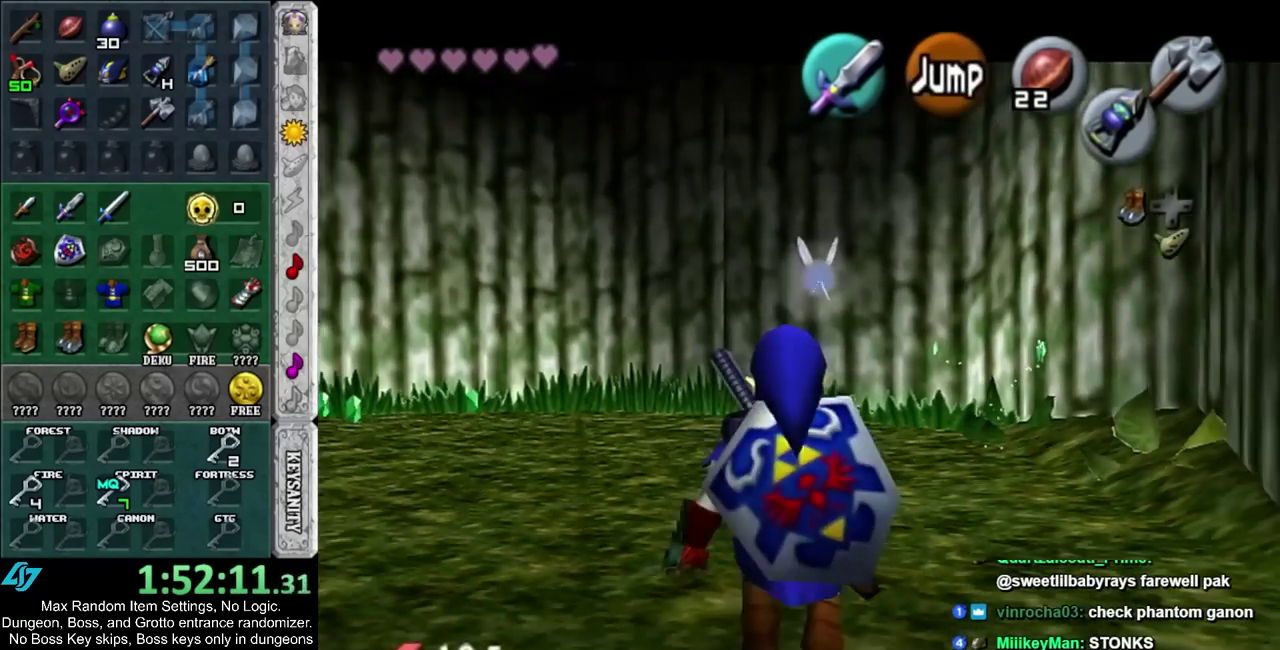
{"buttons": ["L1"], "left_stick": "down", "right_stick": "center", "events": [[17, "CIRCLE", "up"], [117, "CROSS", "up"]]}
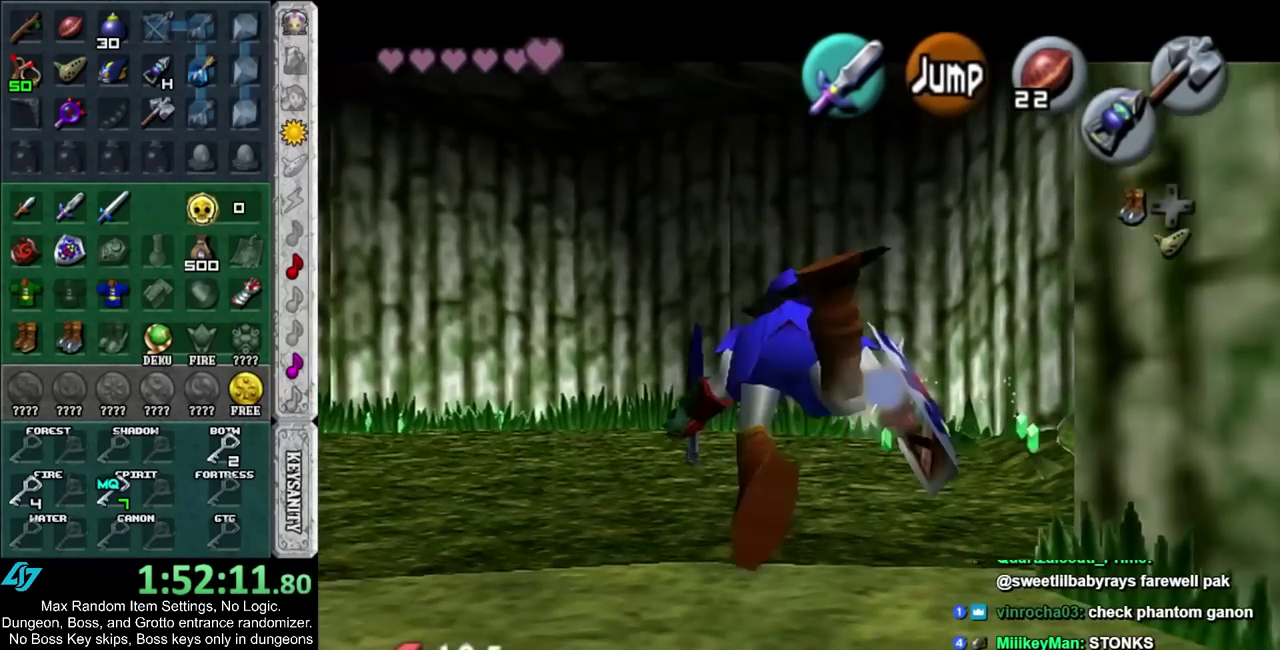
{"buttons": ["L1"], "left_stick": "down", "right_stick": "center", "events": []}
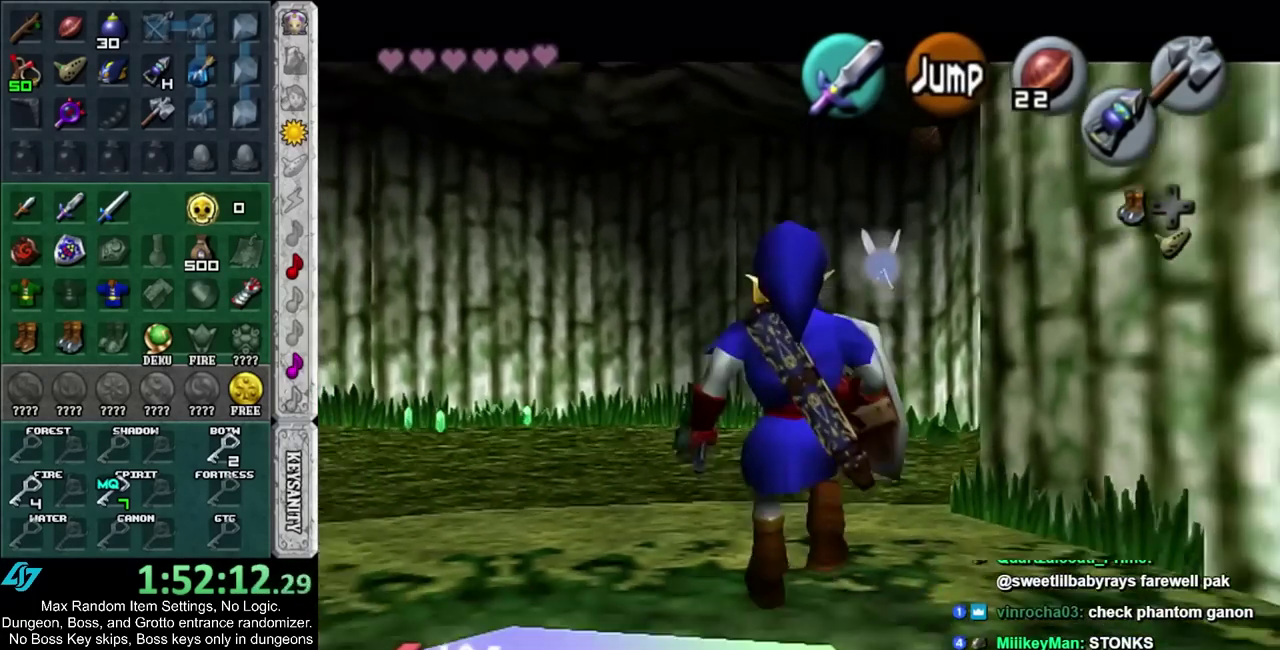
{"buttons": [], "left_stick": "center", "right_stick": "center", "events": [[50, "left_stick", "up"], [150, "L1", "up"], [250, "left_stick", "center"]]}
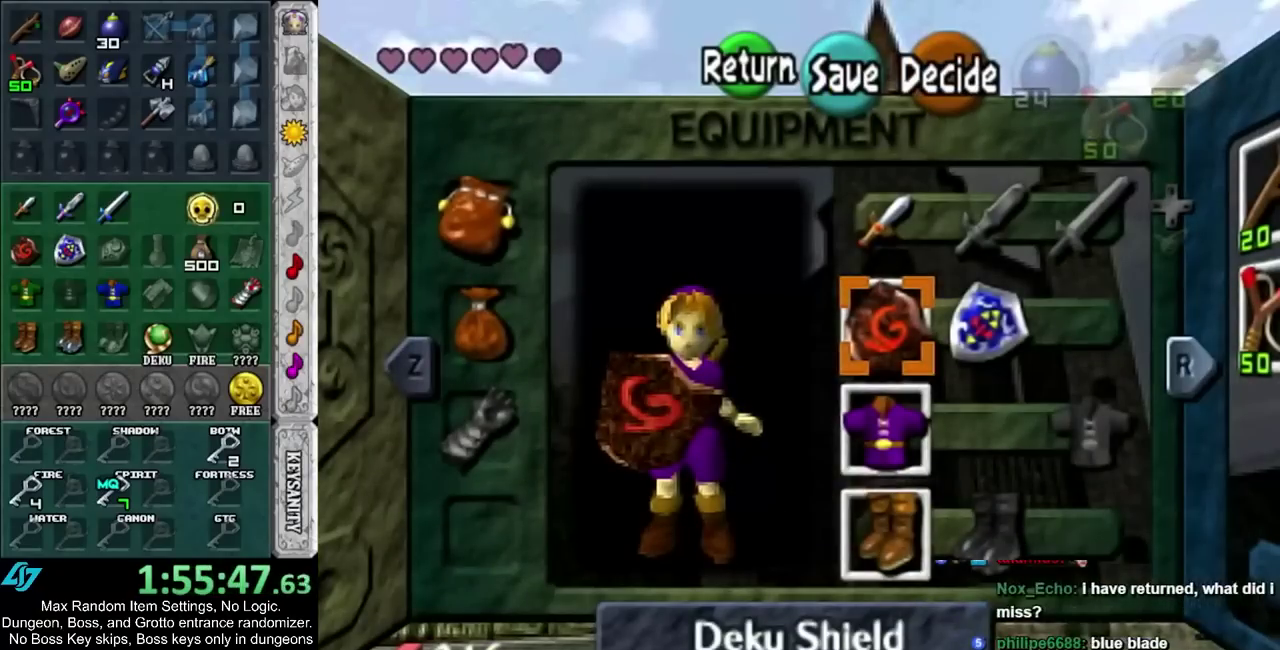
{"buttons": [], "left_stick": "center", "right_stick": "center", "events": []}
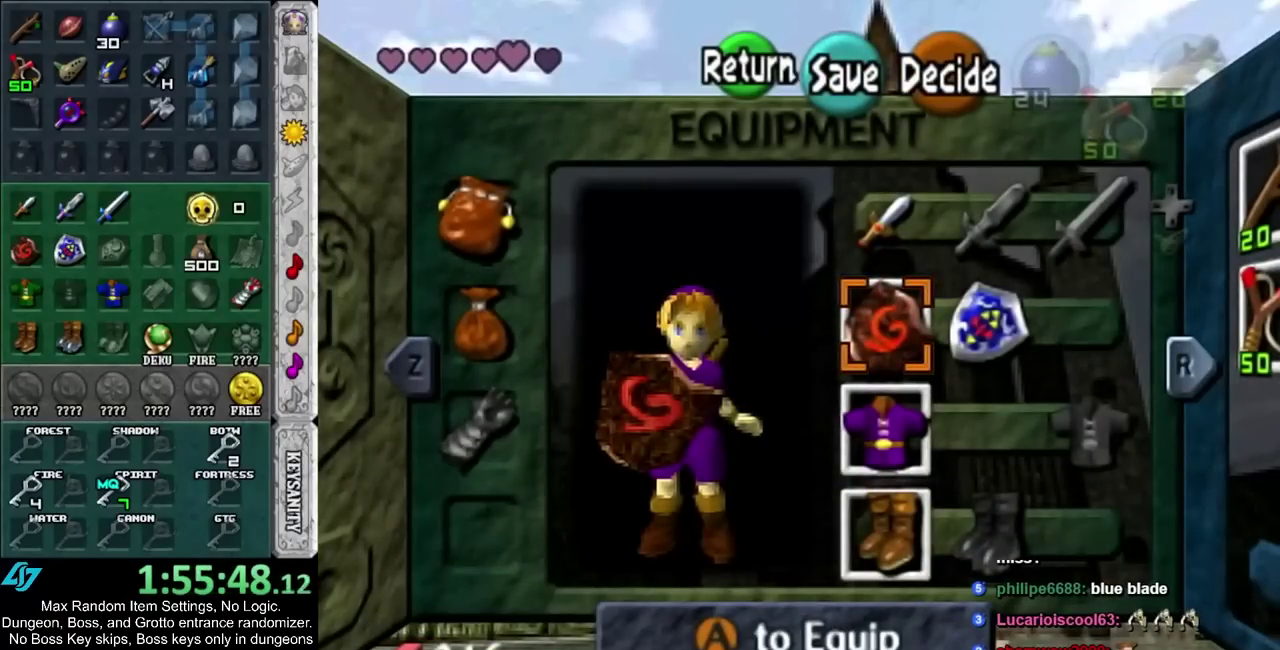
{"buttons": [], "left_stick": "down", "right_stick": "center", "events": [[150, "HOME", "down"], [267, "HOME", "up"], [400, "left_stick", "down"]]}
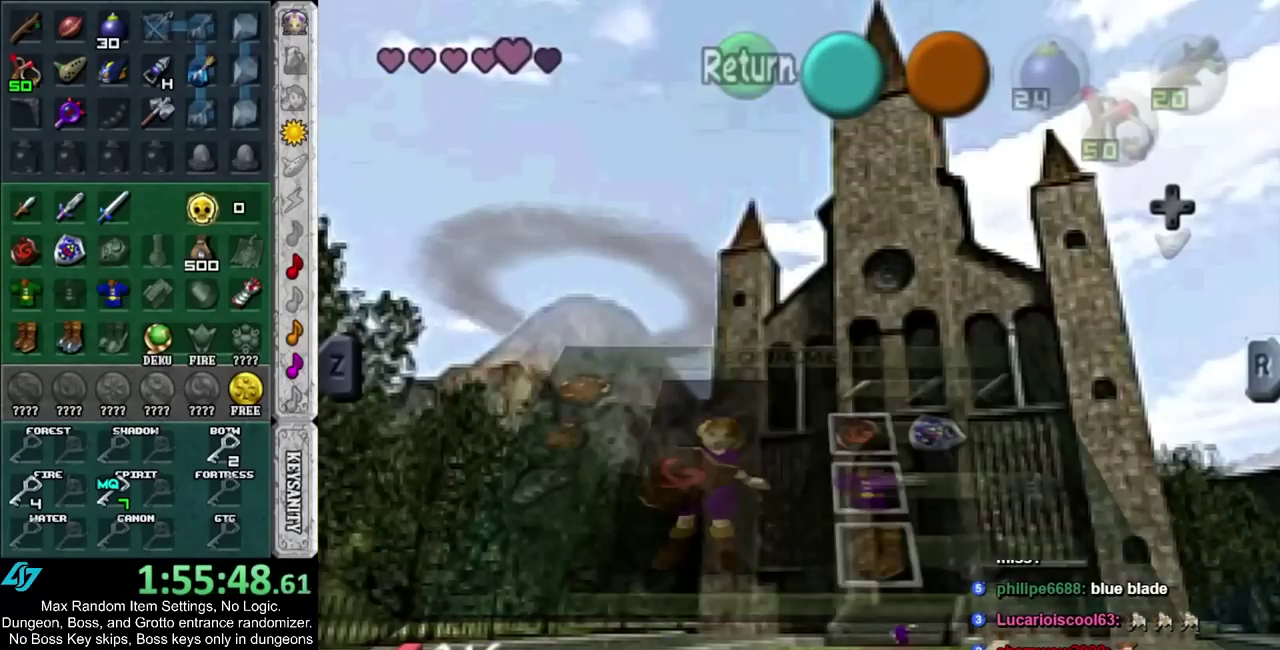
{"buttons": [], "left_stick": "down", "right_stick": "center", "events": []}
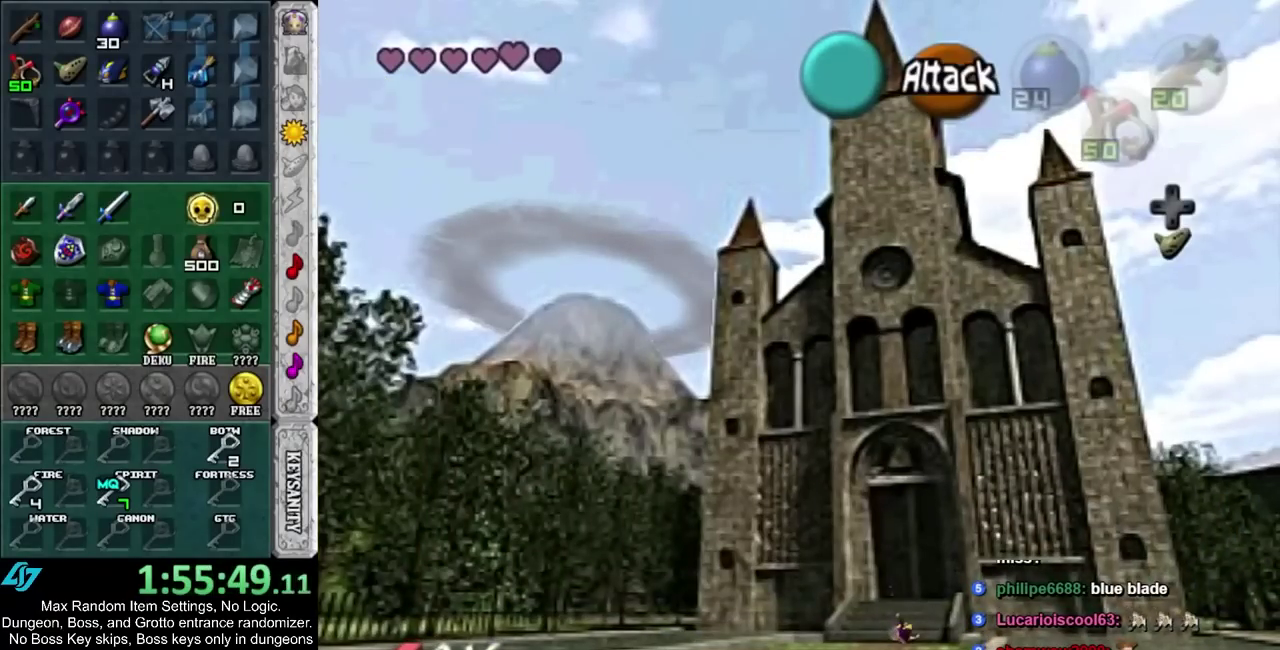
{"buttons": [], "left_stick": "down", "right_stick": "center", "events": [[233, "CIRCLE", "down"], [300, "CIRCLE", "up"], [367, "CIRCLE", "down"], [450, "CIRCLE", "up"]]}
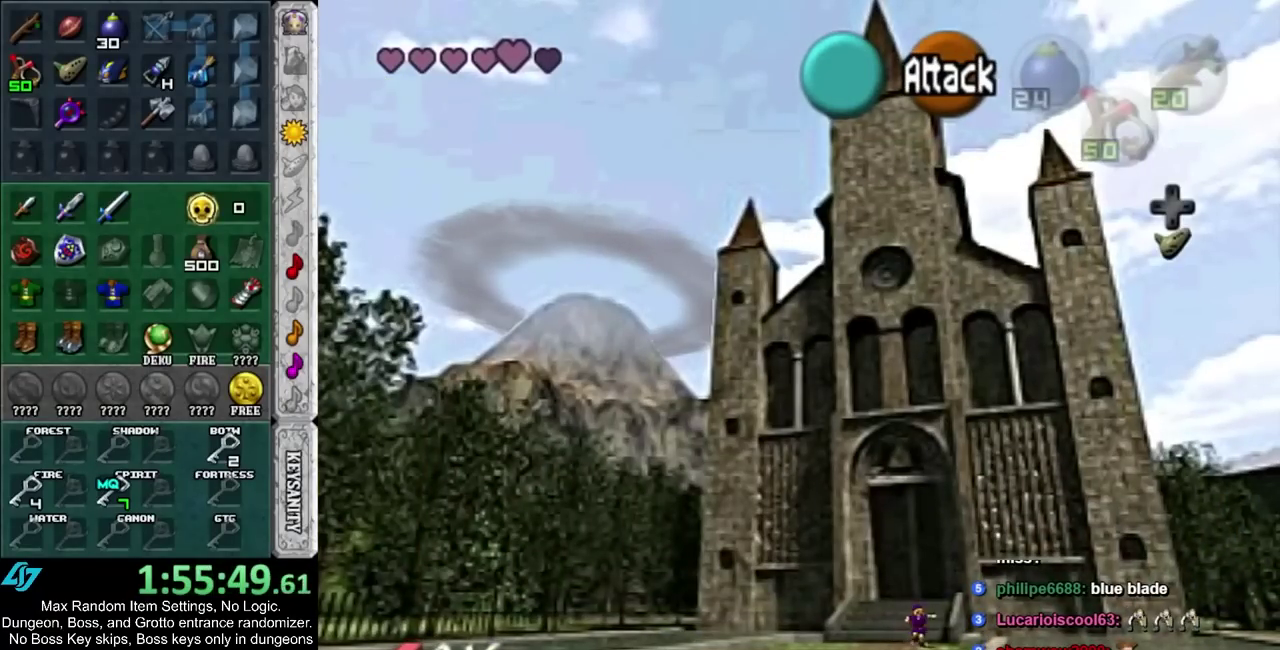
{"buttons": ["CIRCLE"], "left_stick": "down", "right_stick": "center", "events": [[17, "CIRCLE", "down"], [117, "CIRCLE", "up"], [450, "CIRCLE", "down"]]}